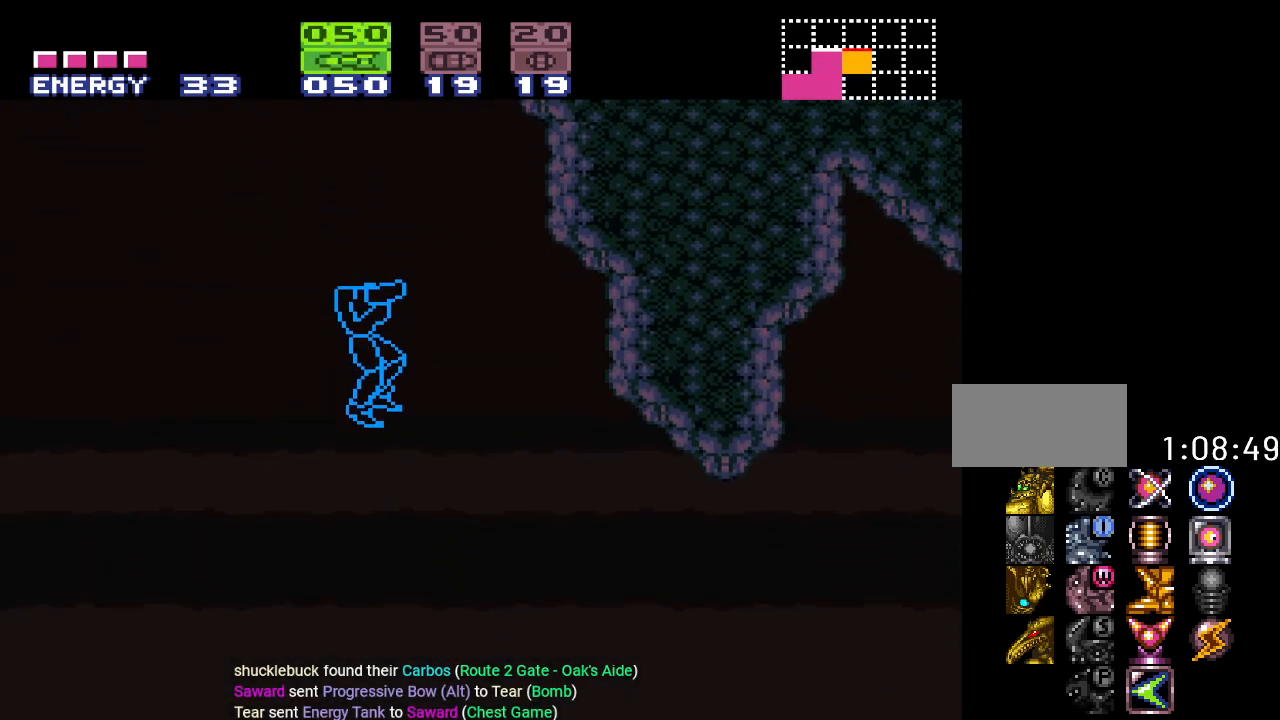
Gameplay with a controller (Nintendo layout); each line is a JSON object with the inputs held at the frame after it. "events" lists button and stick changes between this image and that frame as [ms after this image, input, new state], when the widget could be followed in between. Not read: L3 R3.
{"buttons": ["Y", "DPAD_RIGHT"], "events": [[33, "SELECT", "down"], [150, "SELECT", "up"], [450, "Y", "down"]]}
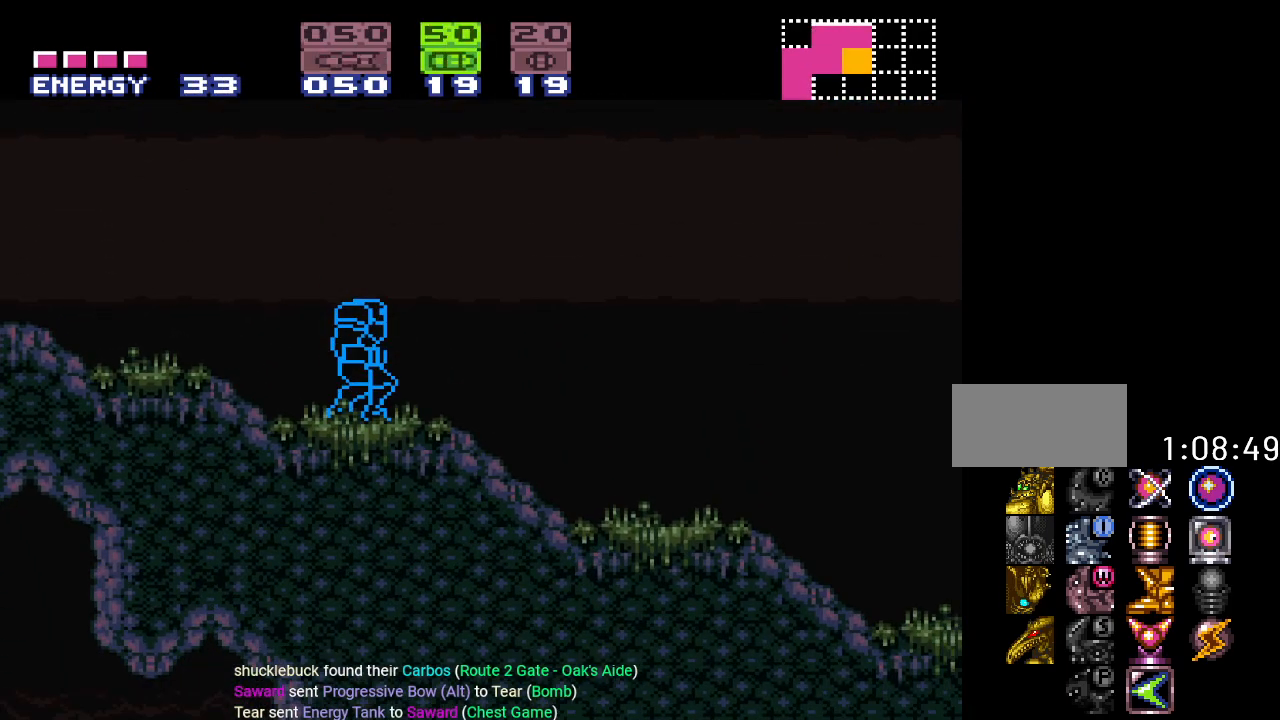
{"buttons": ["Y", "DPAD_RIGHT"], "events": []}
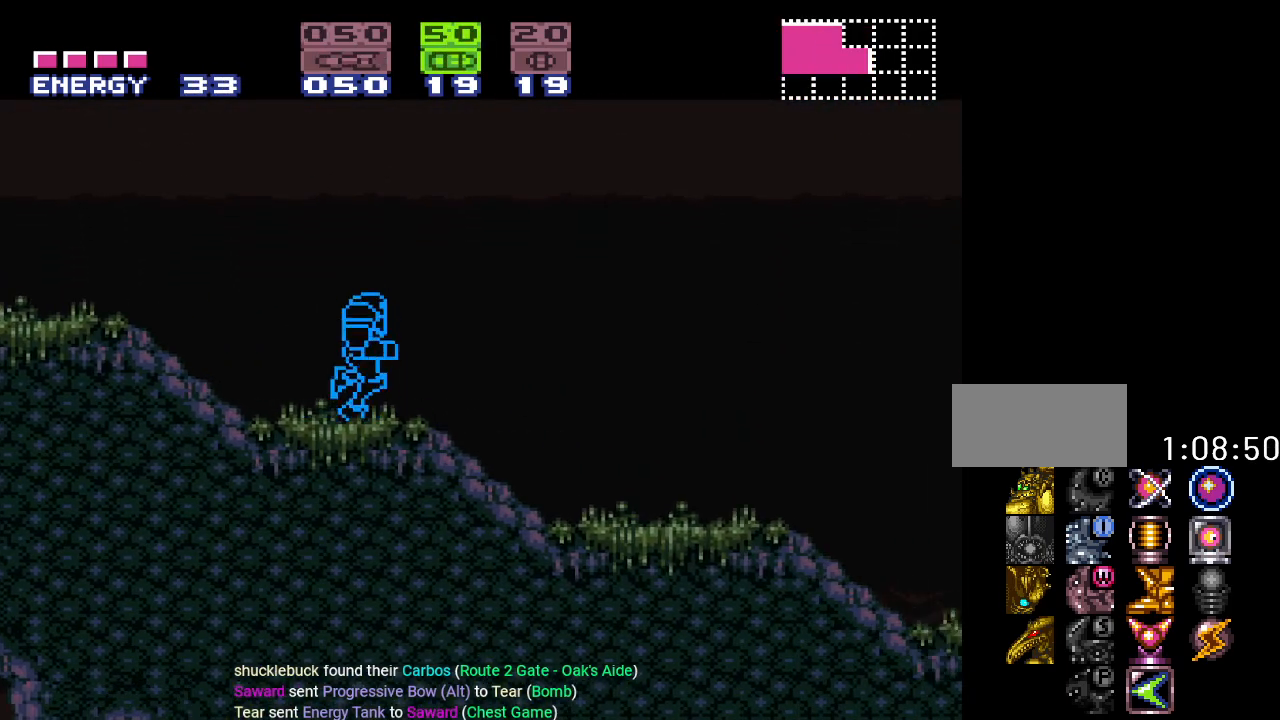
{"buttons": ["A", "DPAD_RIGHT"], "events": [[200, "Y", "up"], [467, "A", "down"]]}
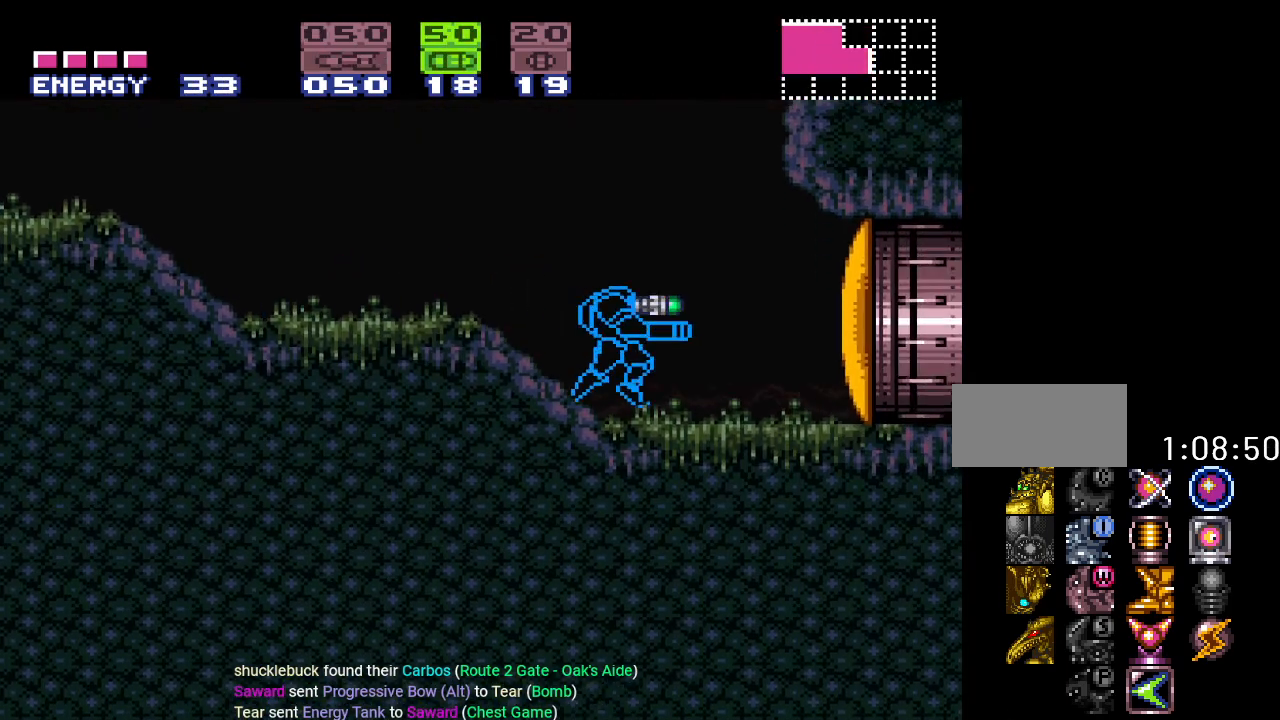
{"buttons": [], "events": [[84, "A", "up"], [184, "DPAD_RIGHT", "up"], [401, "DPAD_DOWN", "down"], [501, "DPAD_DOWN", "up"]]}
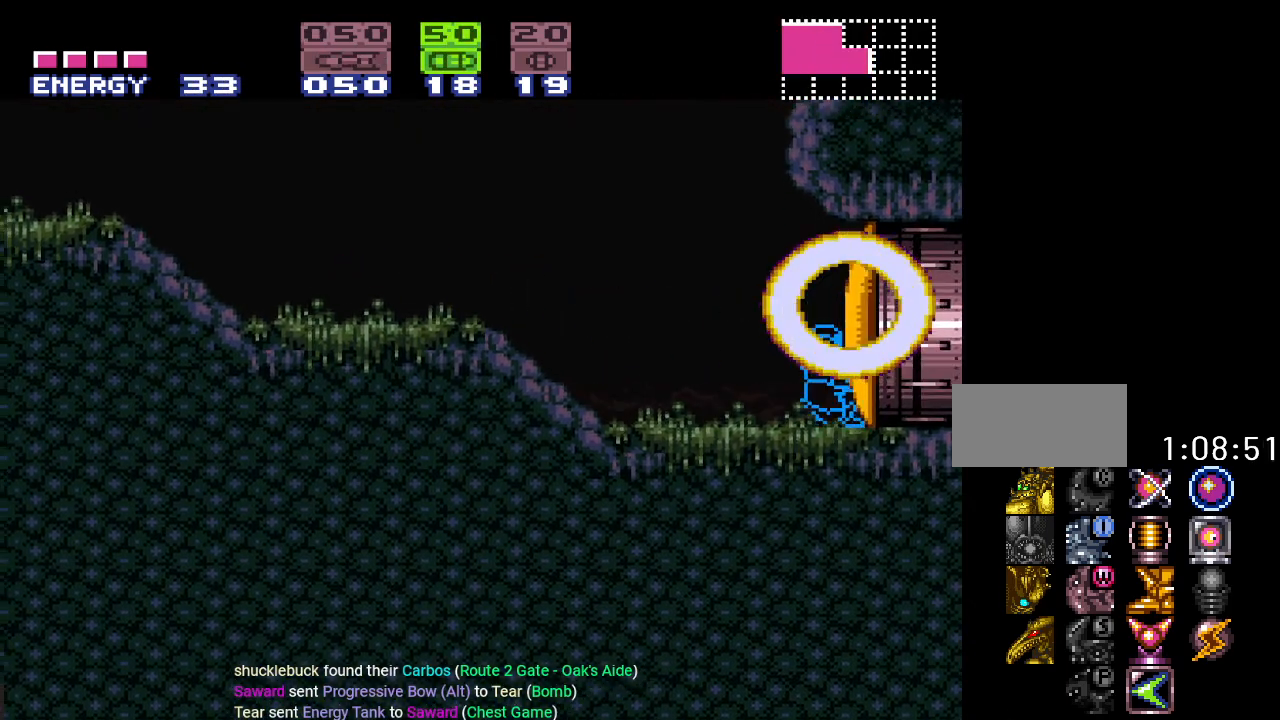
{"buttons": ["SELECT"], "events": [[434, "SELECT", "down"]]}
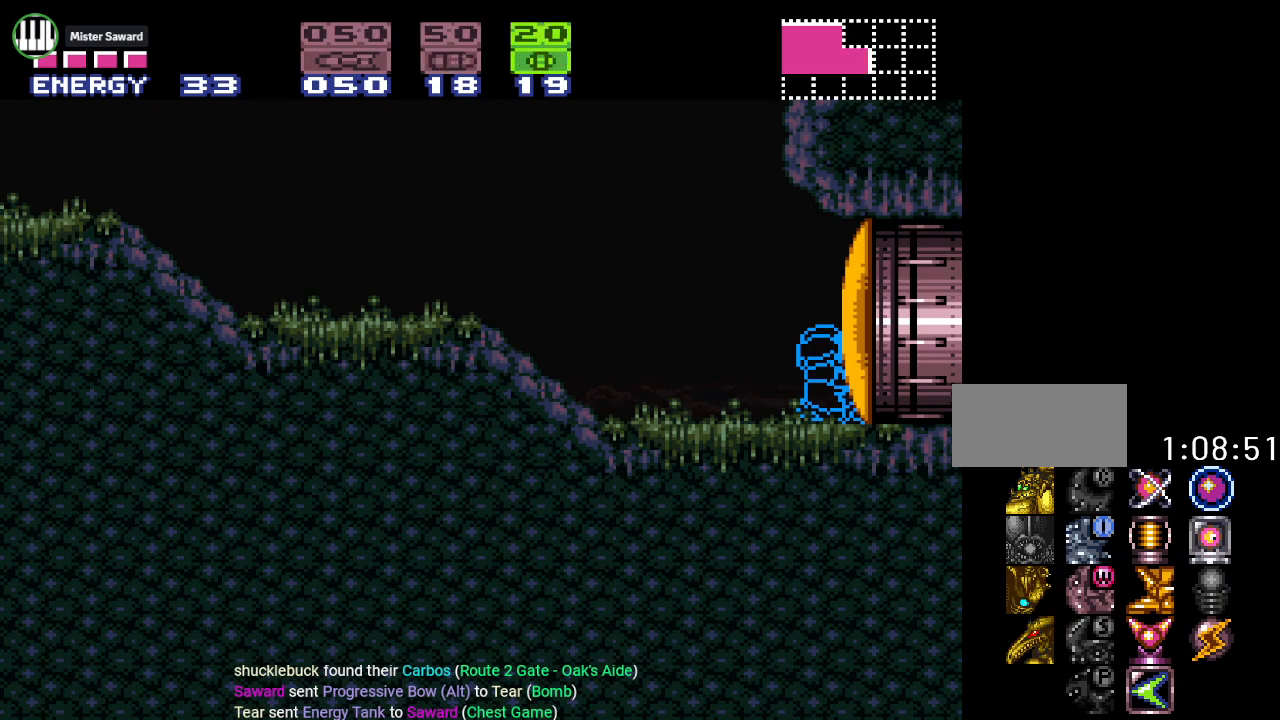
{"buttons": ["DPAD_LEFT"], "events": [[34, "SELECT", "up"], [184, "DPAD_DOWN", "down"], [317, "DPAD_DOWN", "up"], [334, "A", "down"], [467, "A", "up"], [467, "DPAD_LEFT", "down"]]}
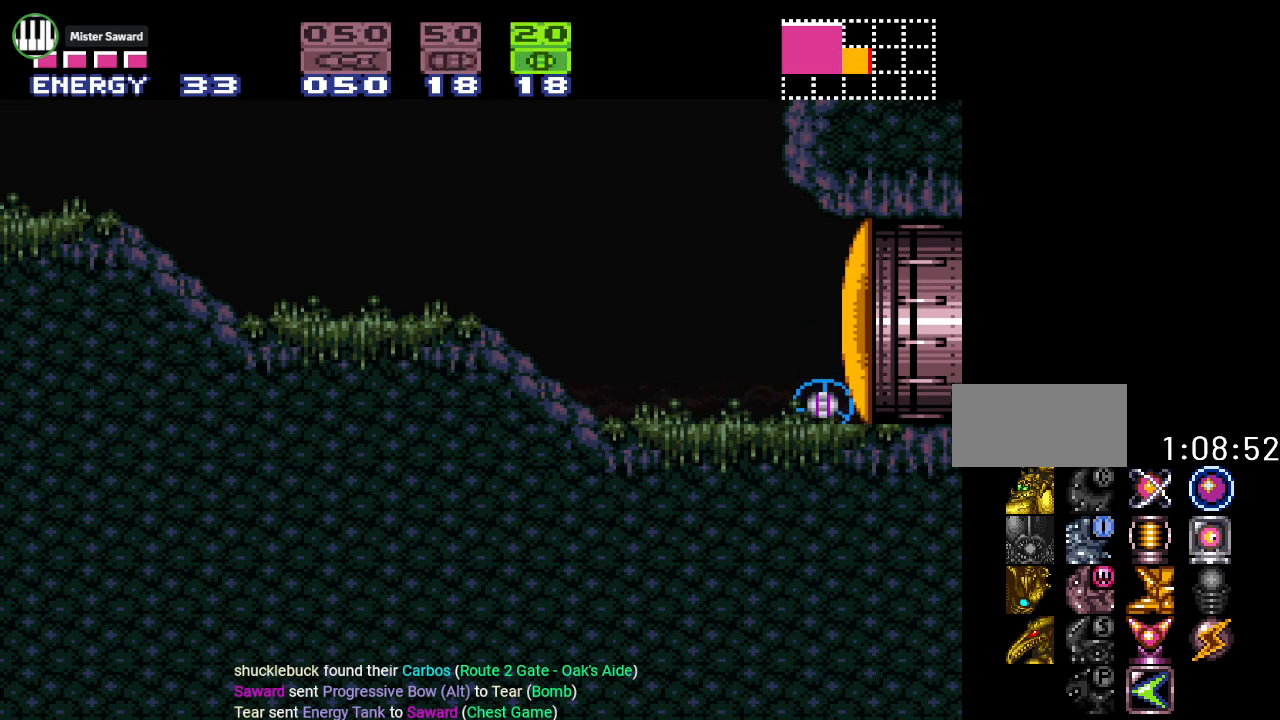
{"buttons": ["Y", "DPAD_LEFT"], "events": [[83, "X", "down"], [200, "DPAD_UP", "down"], [200, "X", "up"], [350, "DPAD_UP", "up"], [384, "Y", "down"]]}
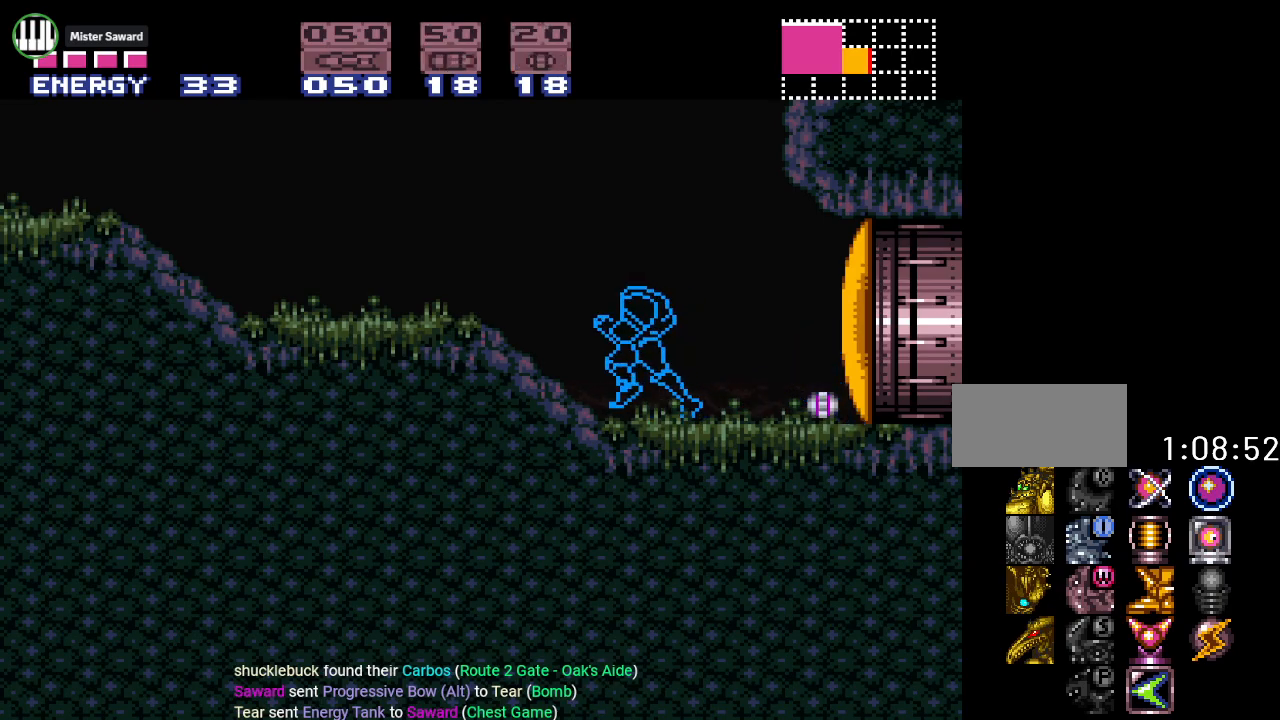
{"buttons": ["Y"], "events": [[450, "DPAD_LEFT", "up"]]}
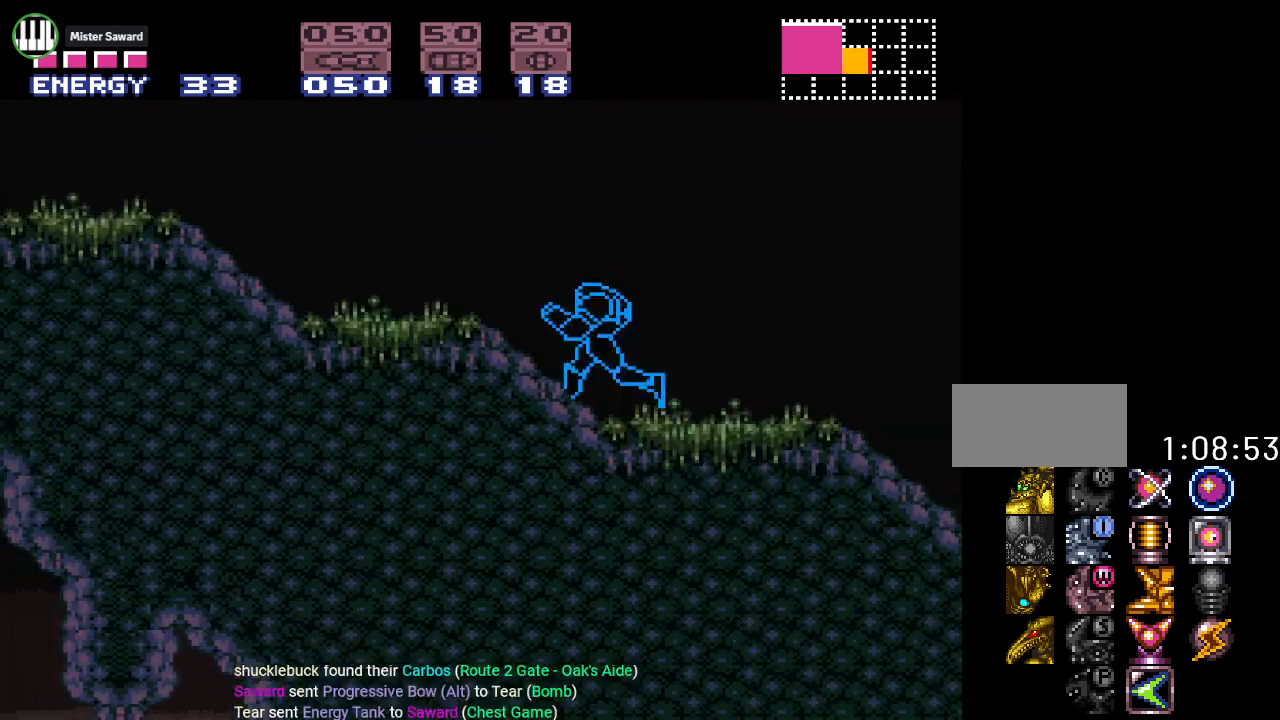
{"buttons": ["Y", "DPAD_RIGHT"], "events": [[83, "DPAD_RIGHT", "down"]]}
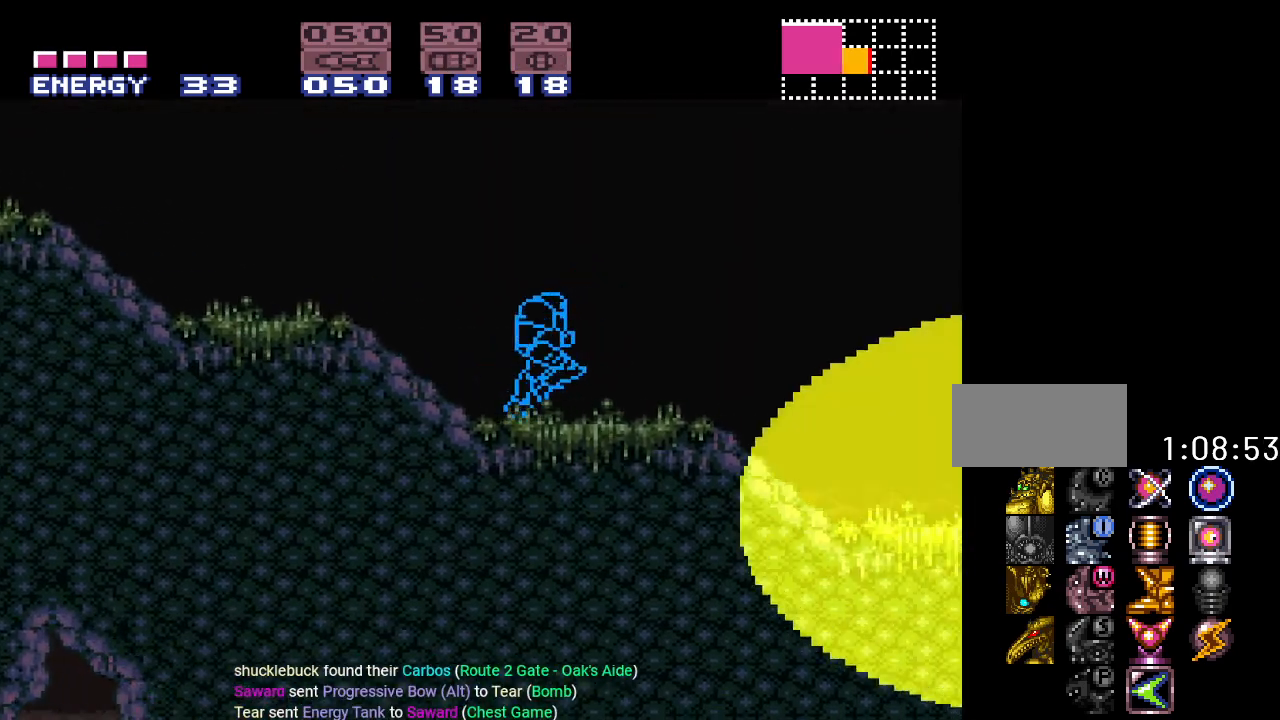
{"buttons": ["Y", "DPAD_RIGHT"], "events": []}
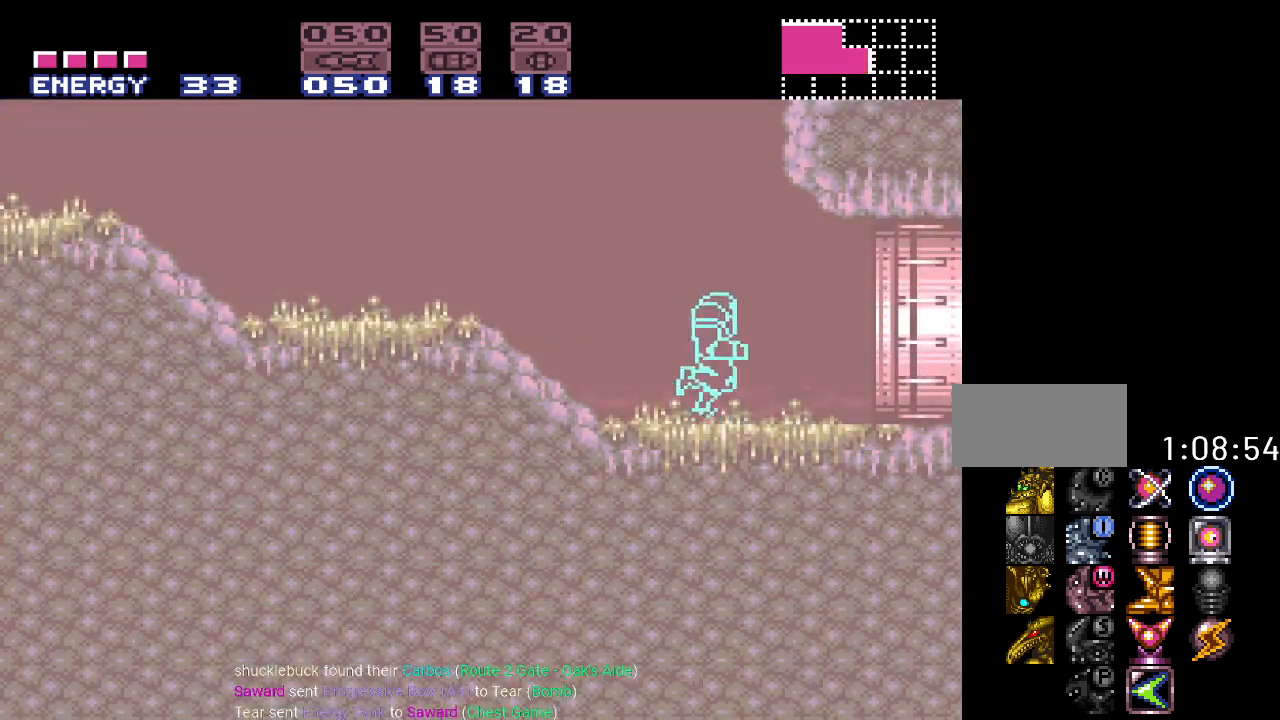
{"buttons": ["B", "Y", "DPAD_RIGHT"], "events": [[83, "B", "down"]]}
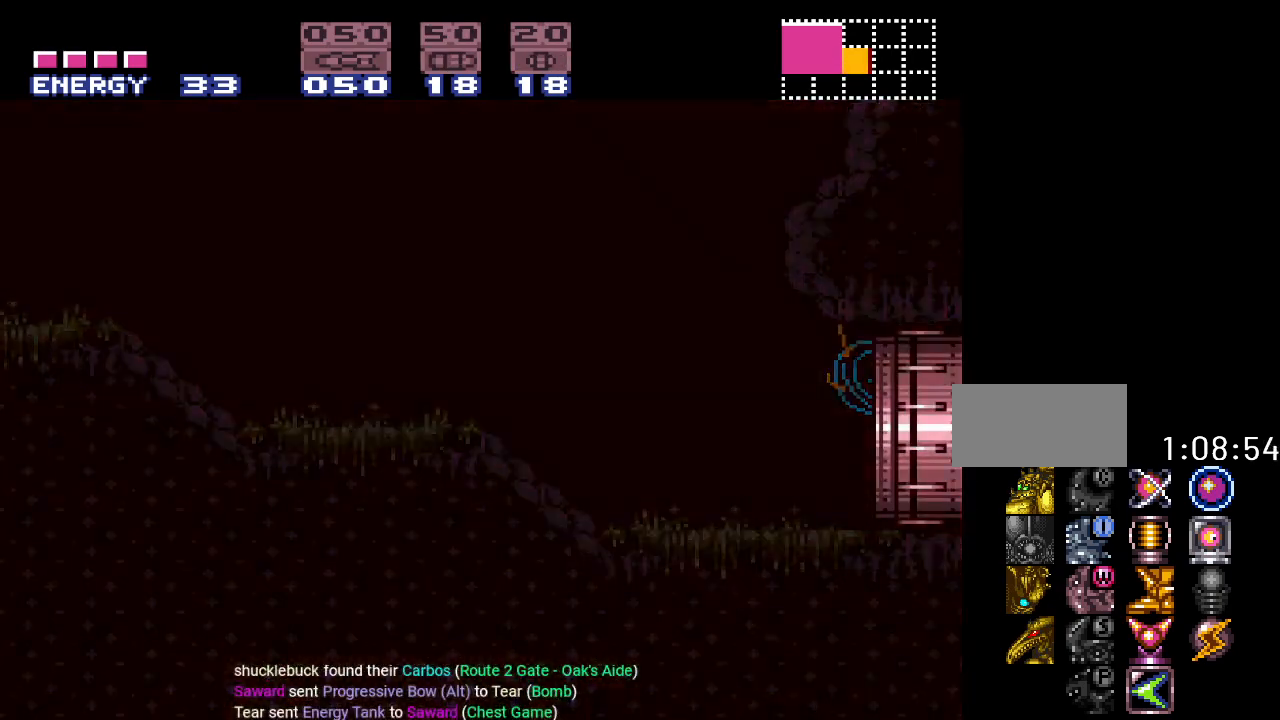
{"buttons": ["B", "Y", "DPAD_RIGHT"], "events": []}
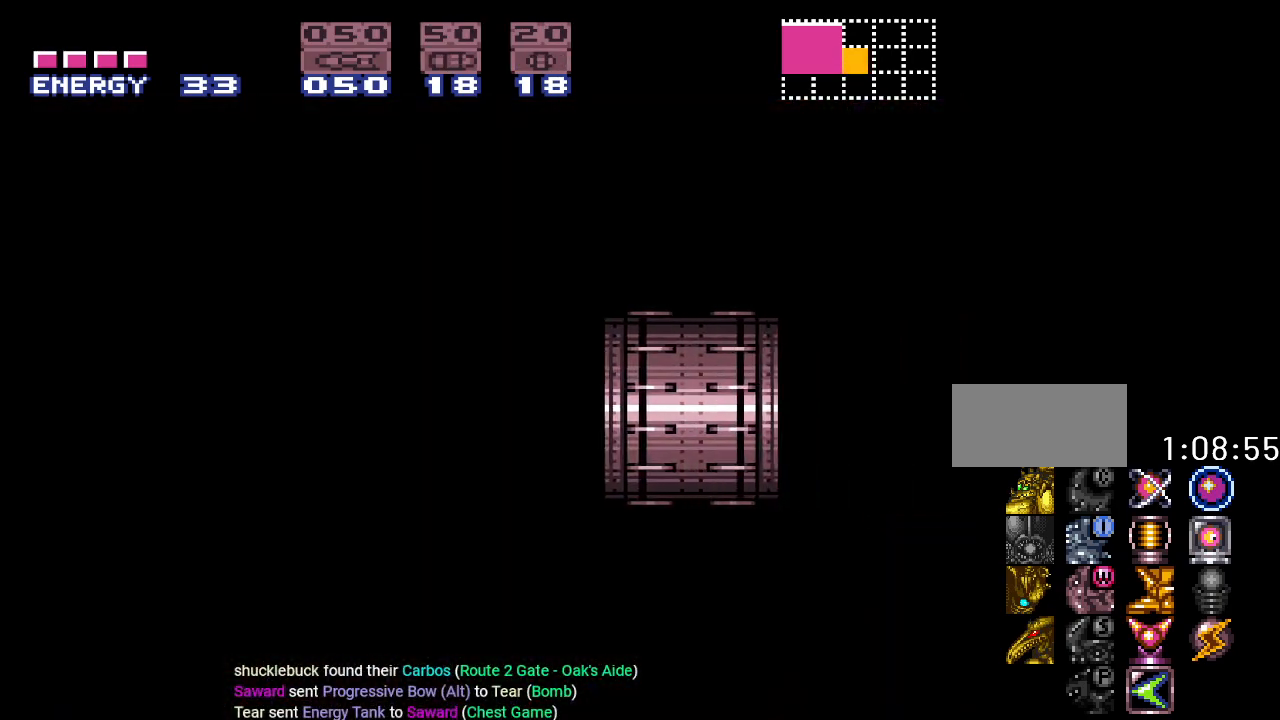
{"buttons": ["B", "Y", "DPAD_RIGHT"], "events": []}
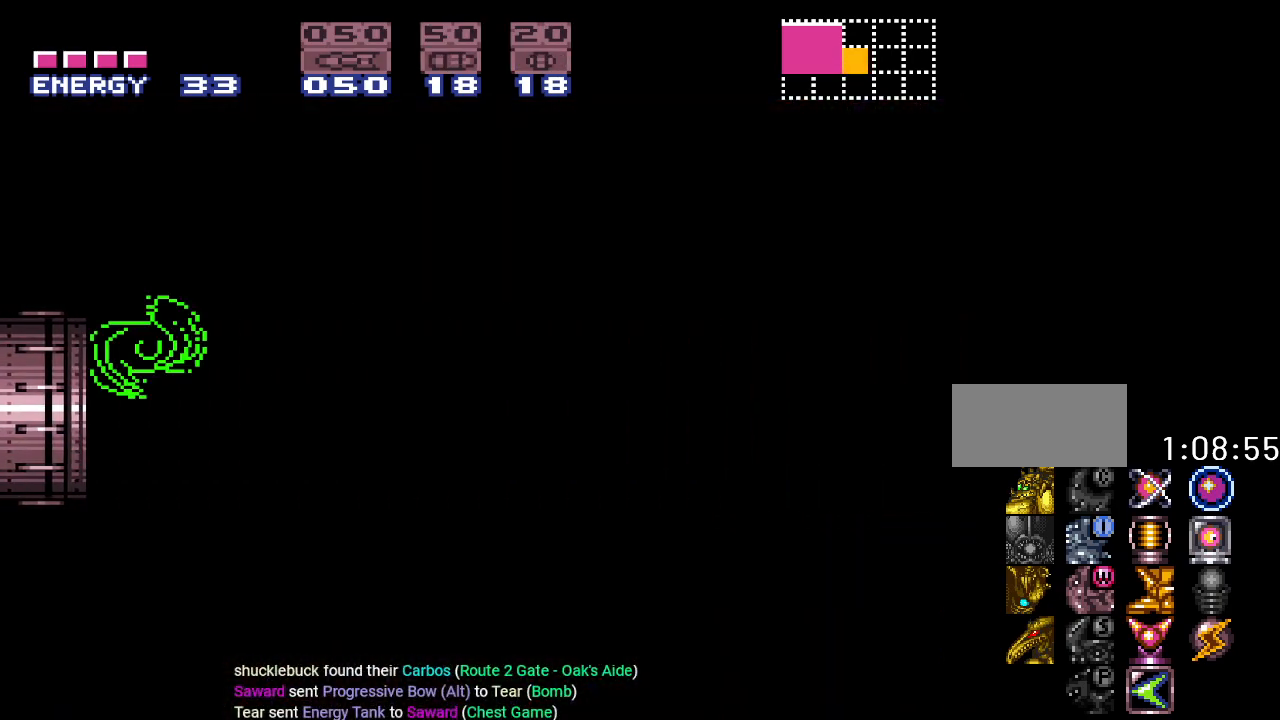
{"buttons": ["B", "Y", "DPAD_RIGHT"], "events": []}
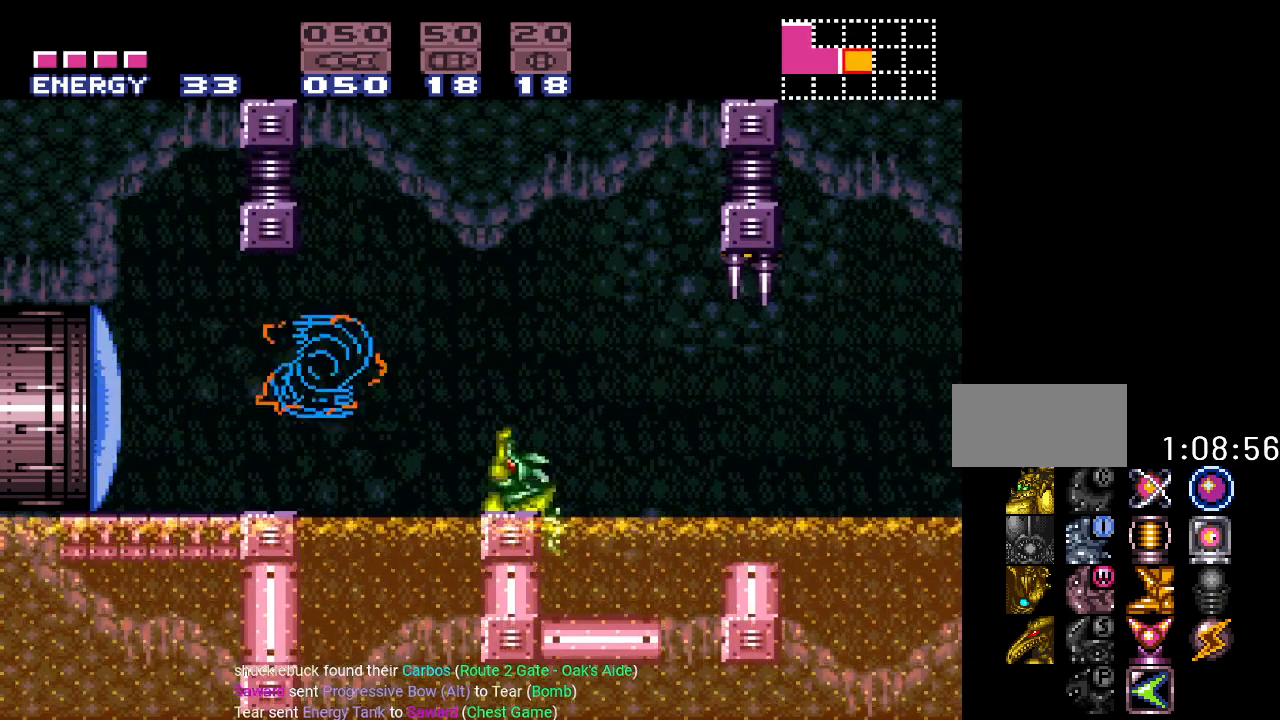
{"buttons": ["Y", "DPAD_RIGHT"], "events": [[33, "B", "up"], [284, "B", "down"], [451, "B", "up"]]}
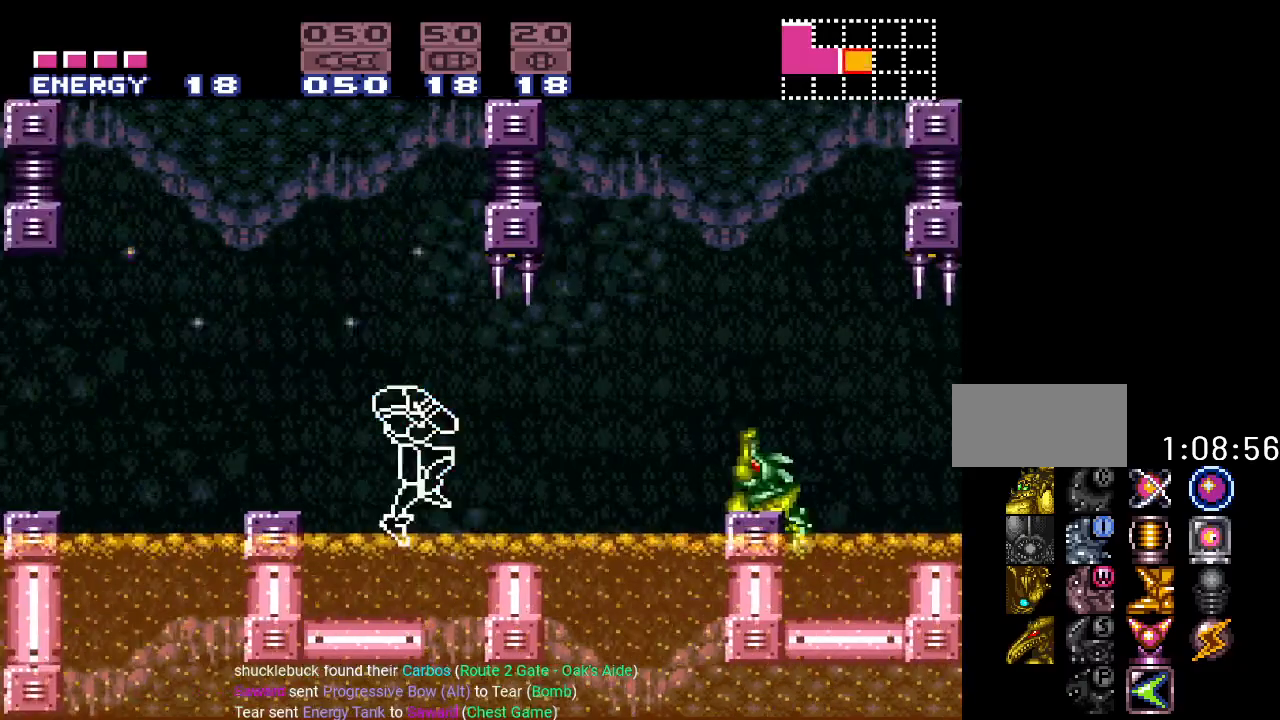
{"buttons": ["B", "Y", "DPAD_RIGHT"], "events": [[450, "B", "down"]]}
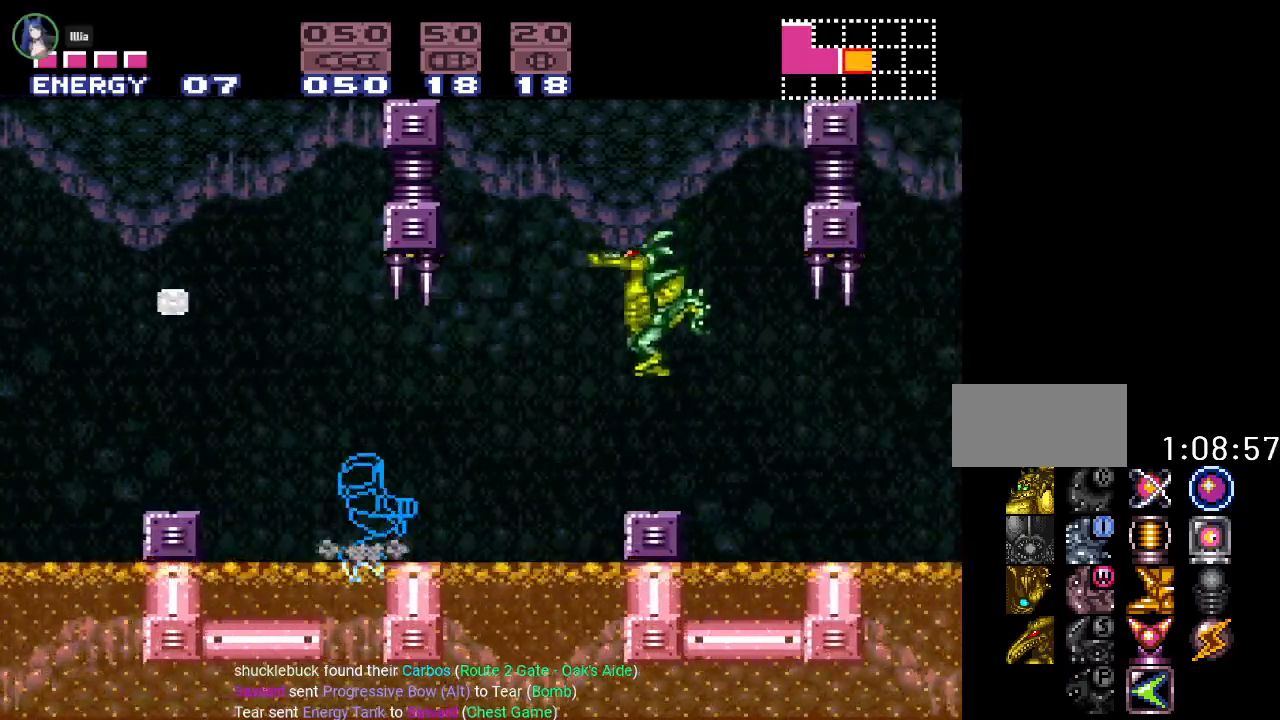
{"buttons": ["Y"], "events": [[67, "B", "up"], [384, "DPAD_RIGHT", "up"]]}
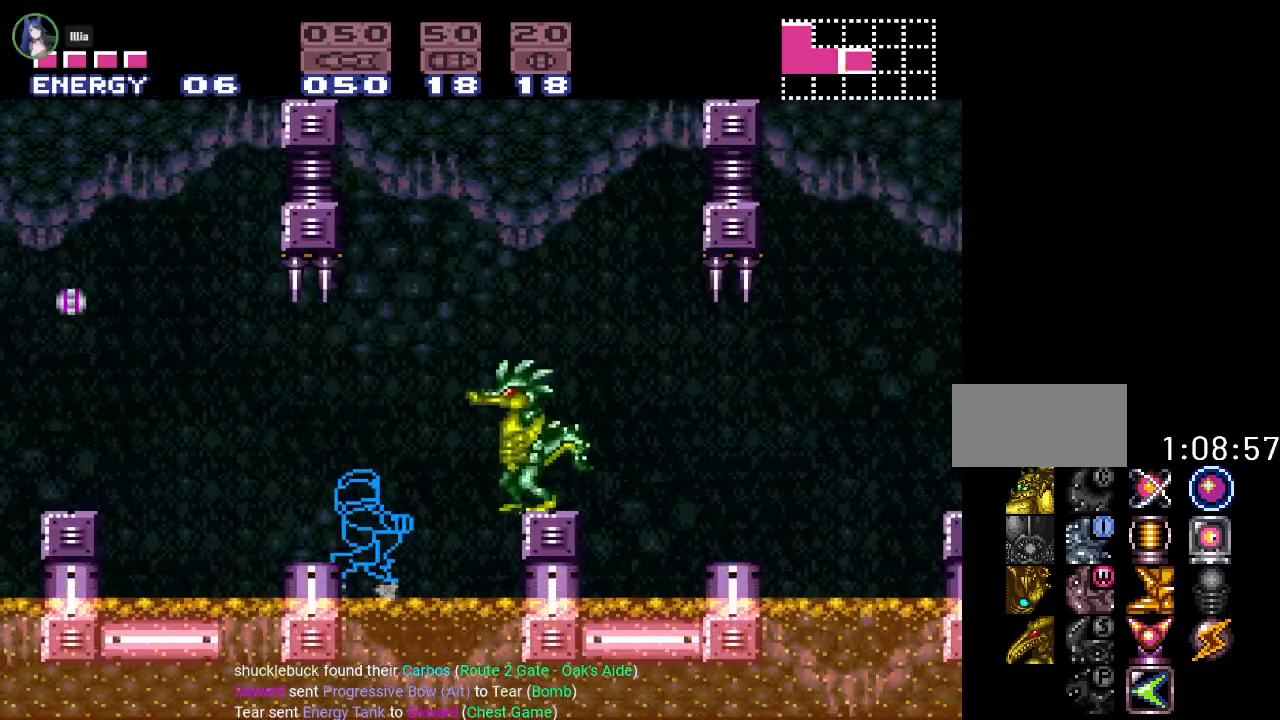
{"buttons": ["B", "Y", "DPAD_RIGHT"], "events": [[200, "DPAD_RIGHT", "down"], [350, "B", "down"]]}
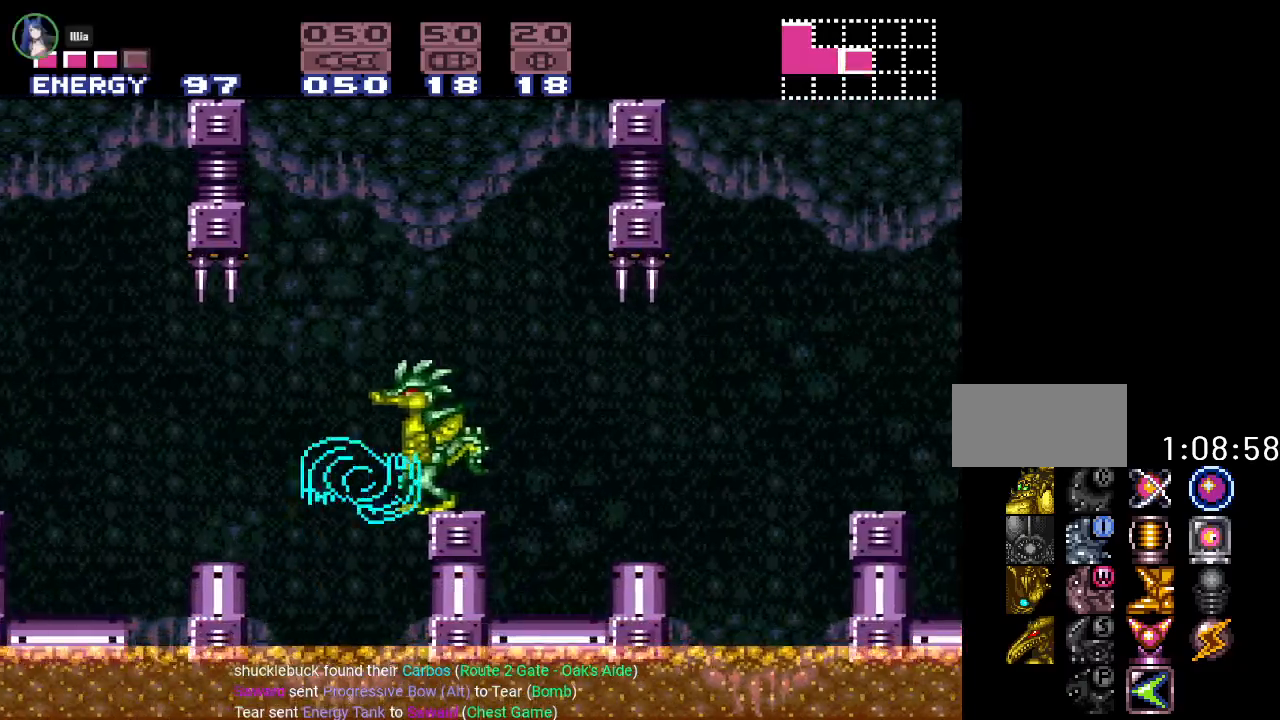
{"buttons": ["B", "Y", "DPAD_RIGHT"], "events": [[50, "B", "up"], [451, "B", "down"]]}
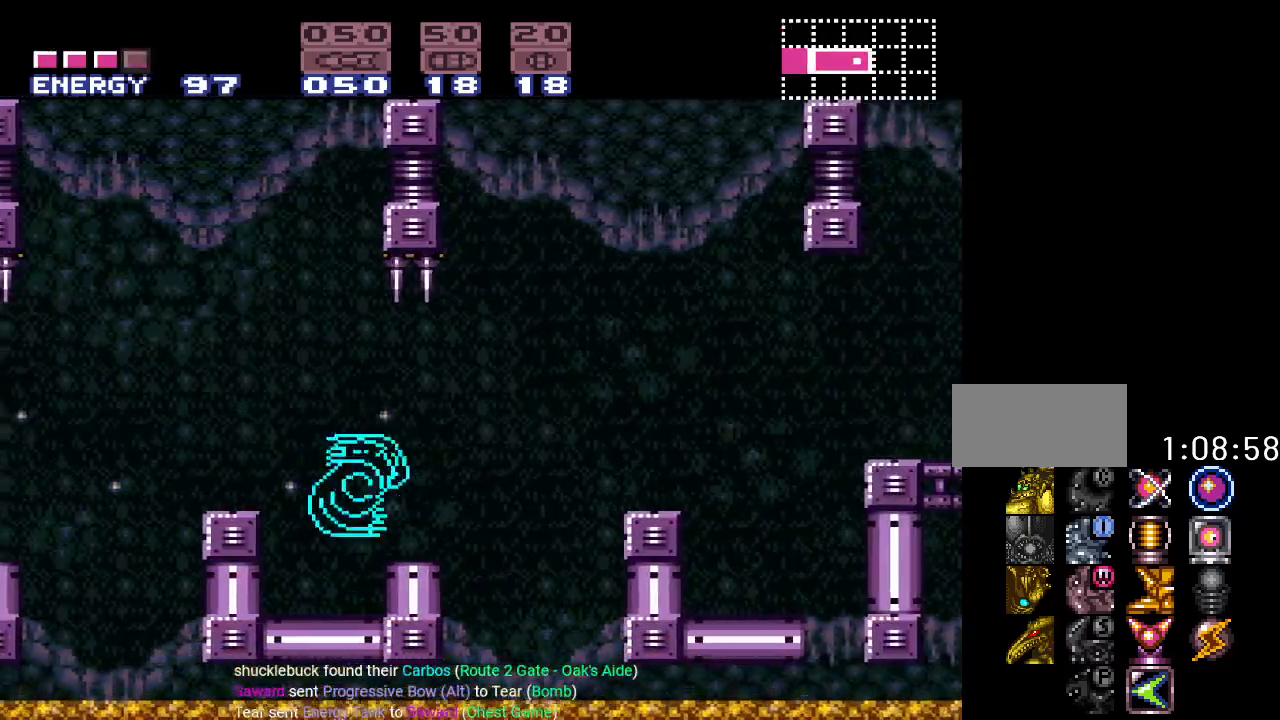
{"buttons": ["B", "Y", "DPAD_RIGHT"], "events": [[66, "B", "up"], [500, "B", "down"]]}
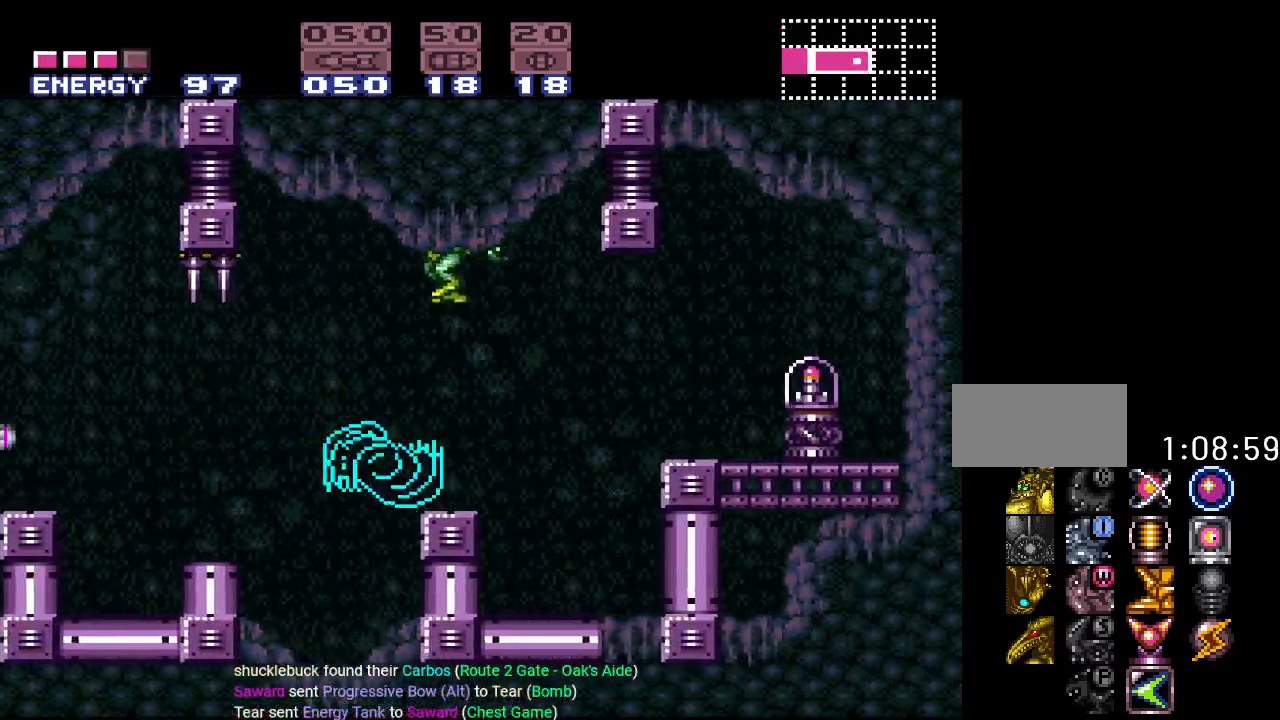
{"buttons": ["Y", "DPAD_RIGHT"], "events": [[134, "B", "up"]]}
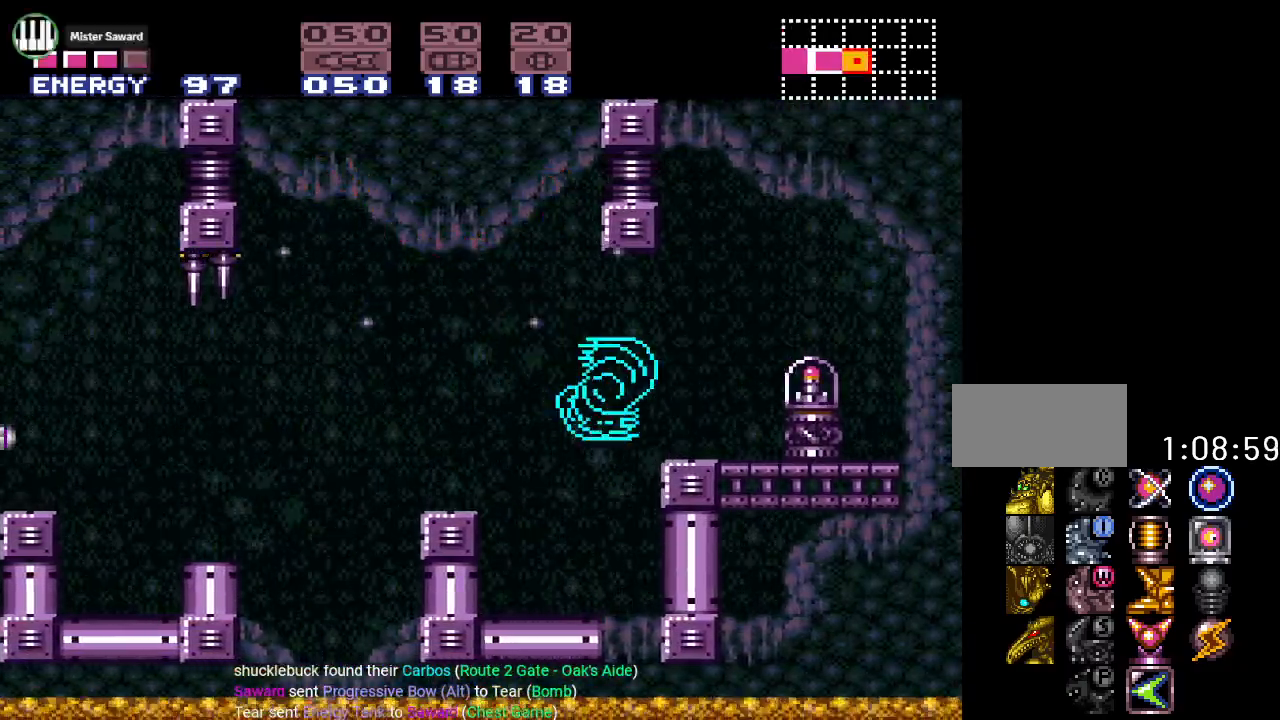
{"buttons": ["Y", "DPAD_RIGHT"], "events": [[66, "B", "down"], [200, "B", "up"]]}
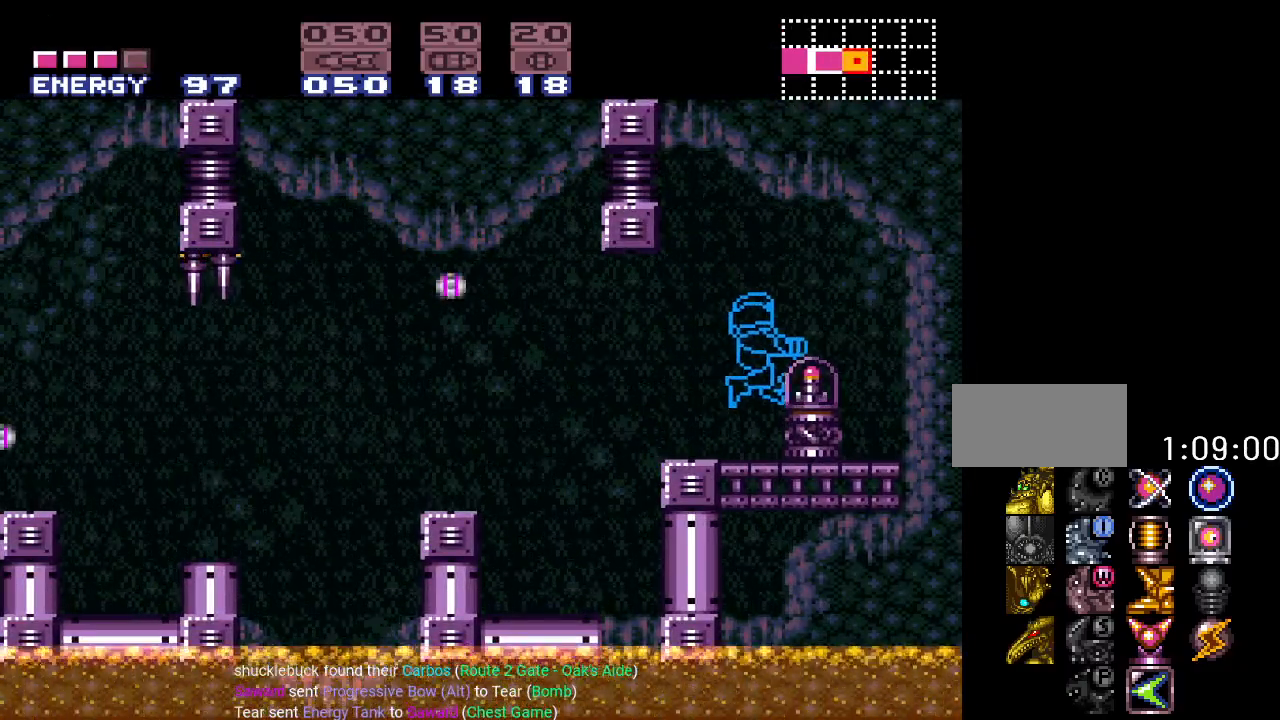
{"buttons": ["DPAD_LEFT"], "events": [[134, "Y", "up"], [167, "DPAD_RIGHT", "up"], [400, "DPAD_LEFT", "down"]]}
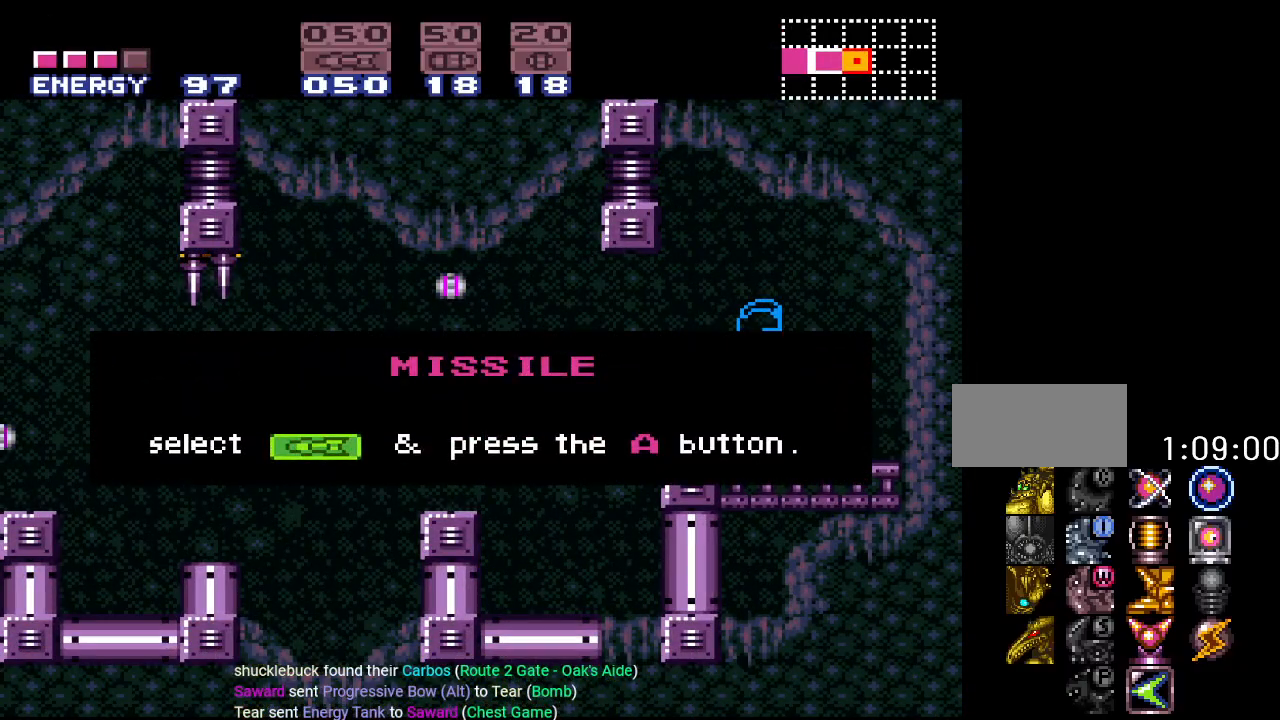
{"buttons": ["Y", "DPAD_LEFT"], "events": [[66, "Y", "down"]]}
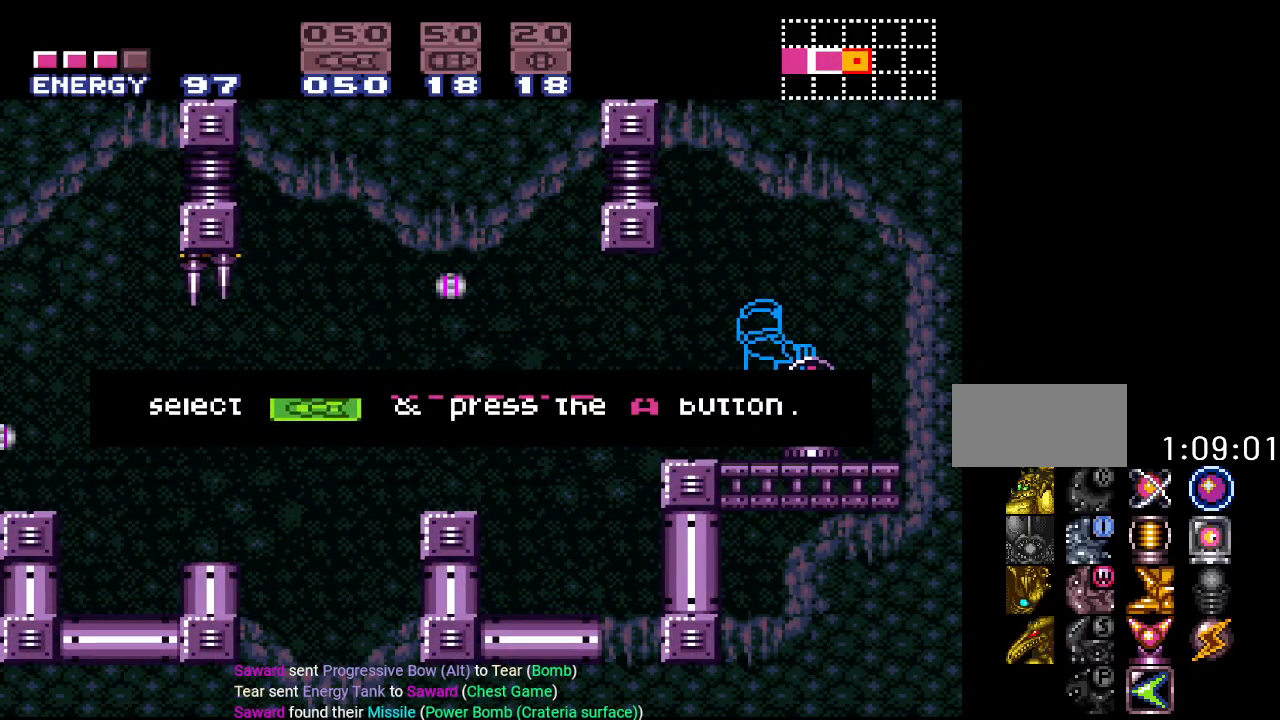
{"buttons": ["B", "Y", "DPAD_LEFT"], "events": [[501, "B", "down"]]}
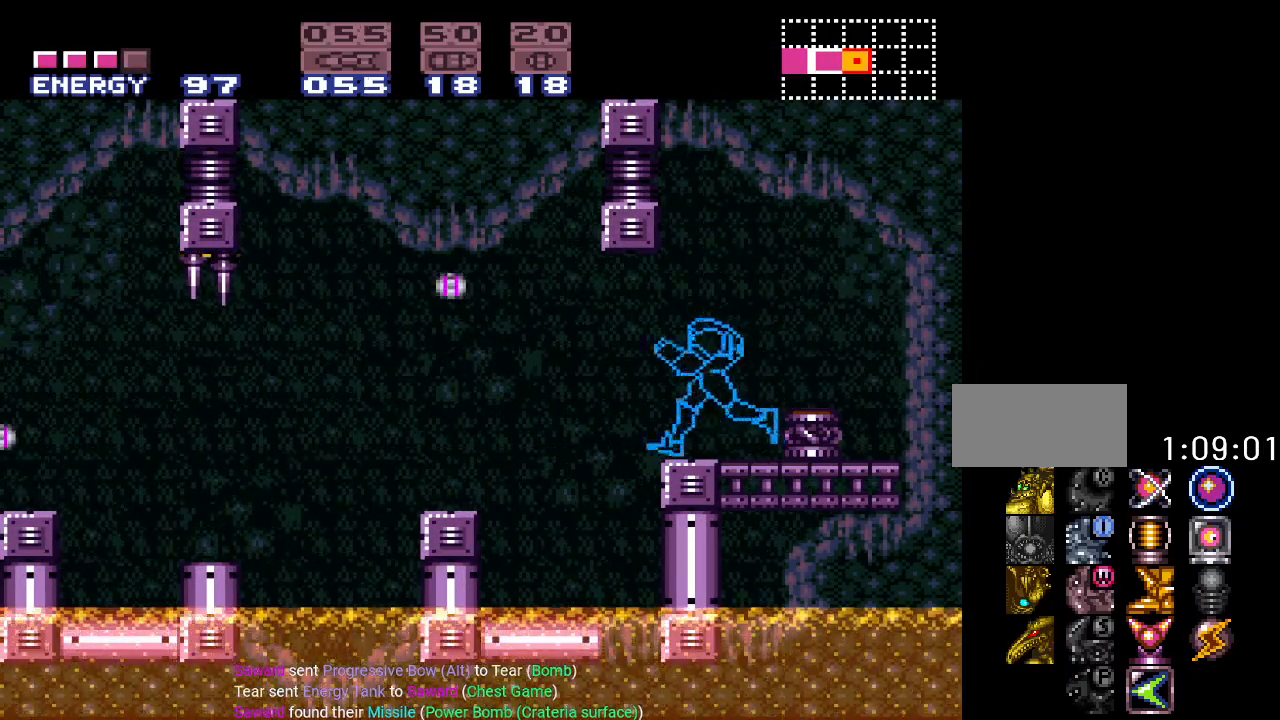
{"buttons": ["B", "Y", "DPAD_LEFT"], "events": [[200, "B", "up"], [500, "B", "down"]]}
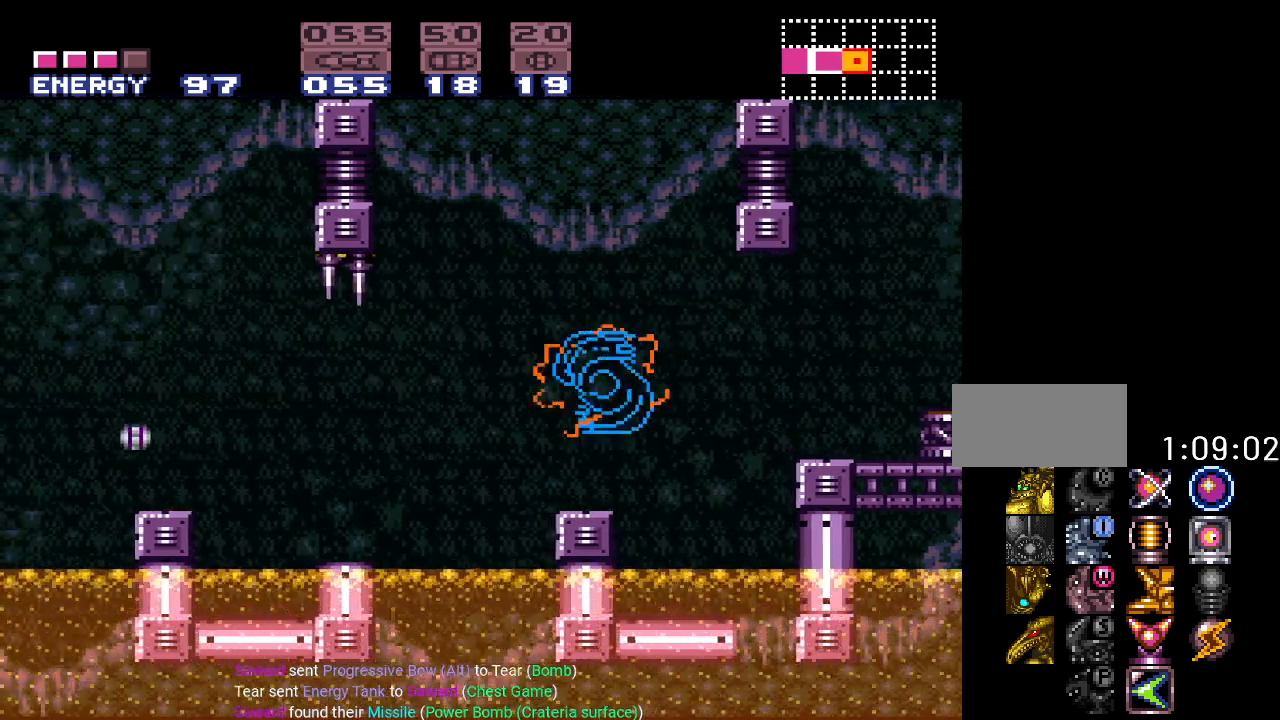
{"buttons": ["Y", "DPAD_LEFT"], "events": [[100, "B", "up"], [134, "DPAD_LEFT", "up"], [217, "DPAD_RIGHT", "down"], [317, "DPAD_RIGHT", "up"], [417, "DPAD_LEFT", "down"]]}